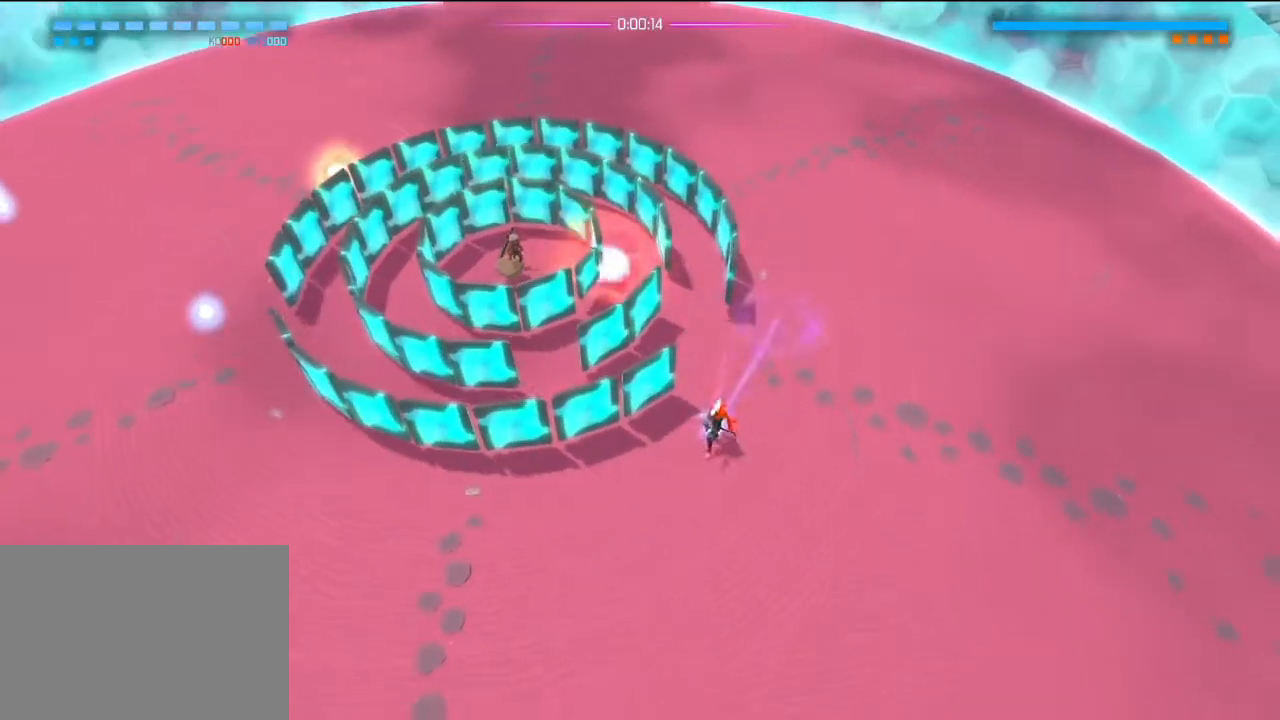
Gameplay with a controller (PlayStation layout); each line is a JSON object with the inputs held at the frame after it. "events" lists button and stick changes between this image and that frame as [ms after this image, input, new state], when the widget could be followed in between. Not read: DPAD_DOWN DPAD_LEFT DPAD_RIGHT DPAD_UP HOME L3 R3 SELECT SQUARE START.
{"buttons": ["R2"], "left_stick": "down-left", "right_stick": "up-left", "events": [[183, "left_stick", "down-right"], [333, "left_stick", "down-left"]]}
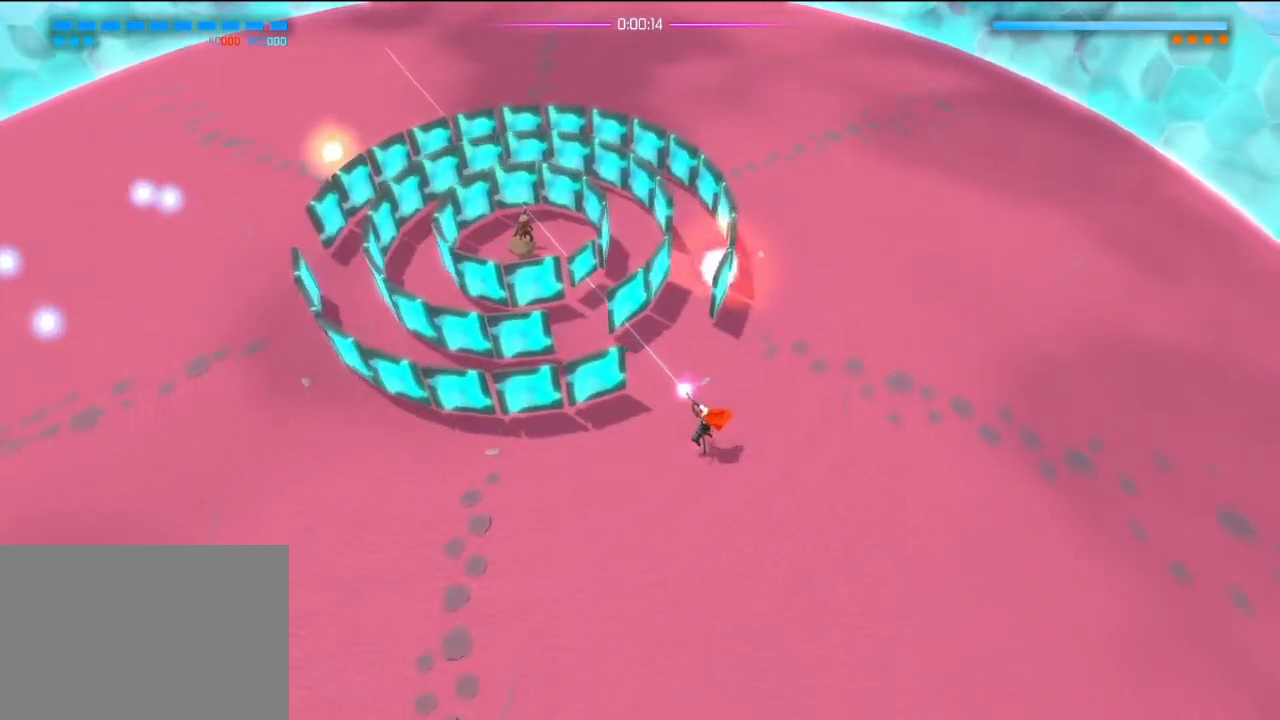
{"buttons": [], "left_stick": "up-left", "right_stick": "up-left"}
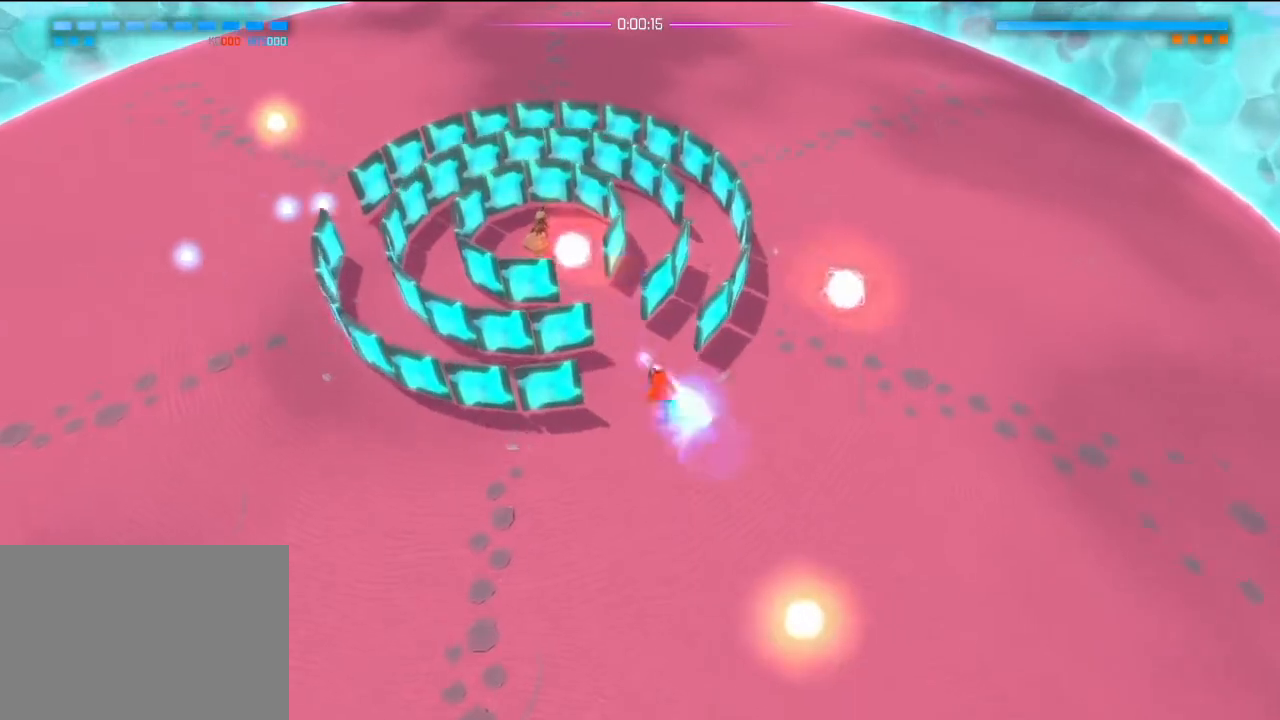
{"buttons": [], "left_stick": "center", "right_stick": "center", "events": [[83, "right_stick", "center"], [167, "left_stick", "left"], [417, "left_stick", "center"]]}
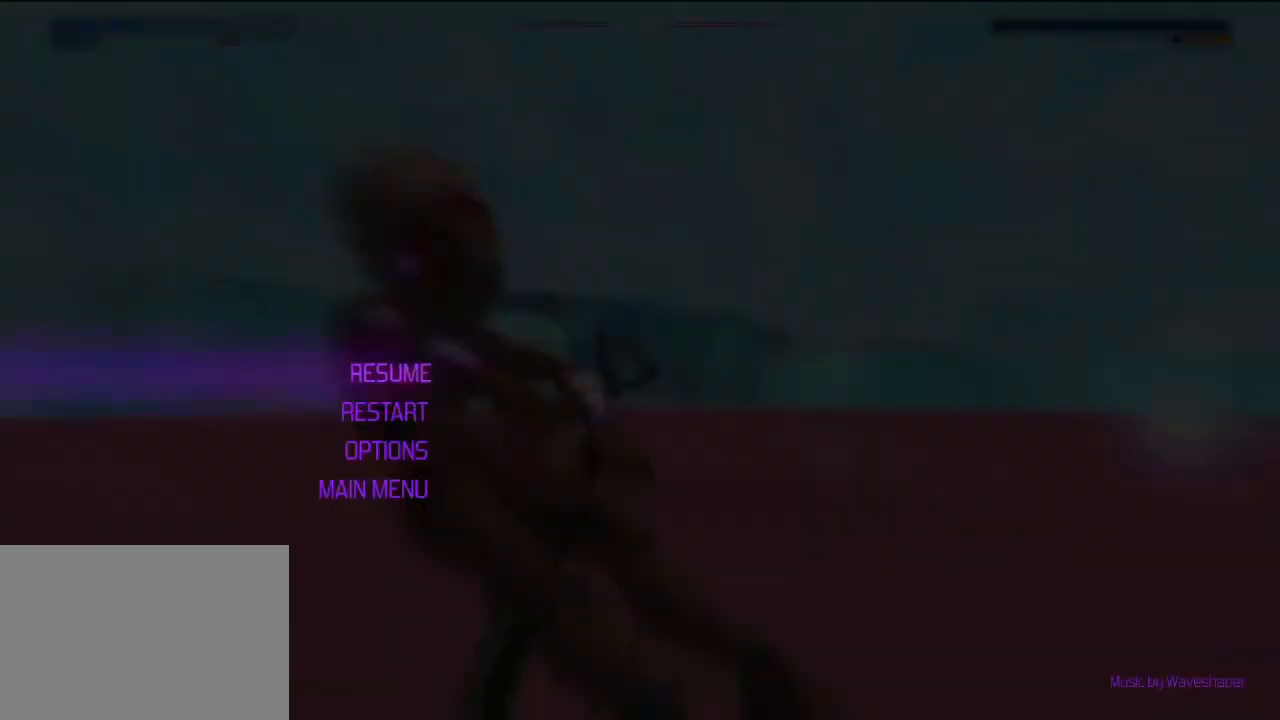
{"buttons": [], "left_stick": "center", "right_stick": "center", "events": [[33, "left_stick", "down"], [117, "left_stick", "center"], [200, "left_stick", "down"], [417, "CROSS", "down"], [417, "left_stick", "center"], [483, "CROSS", "up"]]}
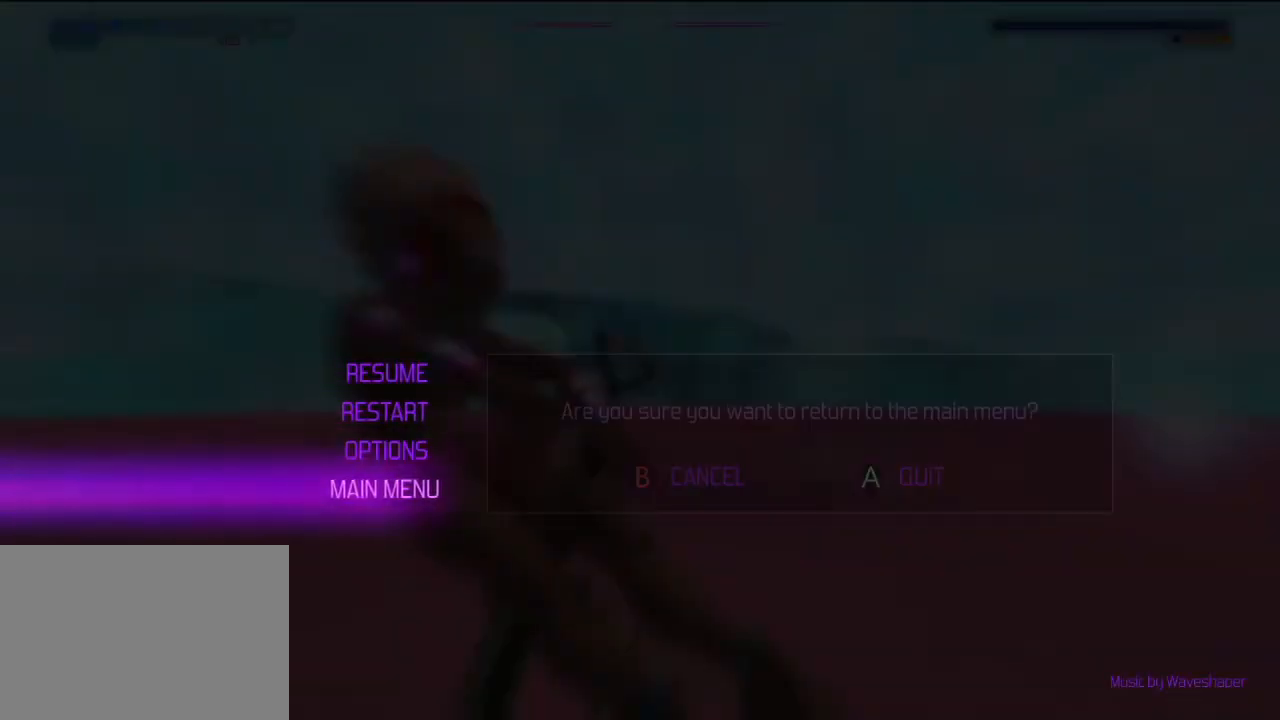
{"buttons": [], "left_stick": "center", "right_stick": "center", "events": [[67, "CROSS", "down"], [133, "CROSS", "up"], [433, "CROSS", "down"], [500, "CROSS", "up"]]}
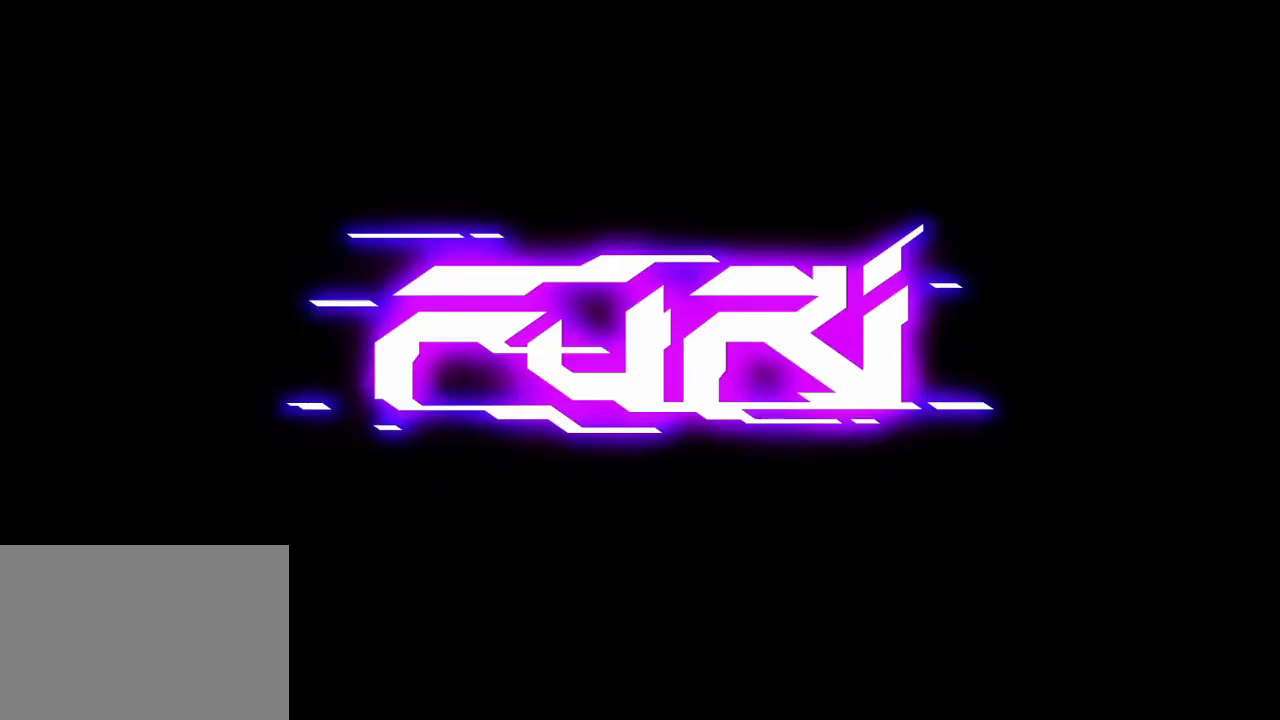
{"buttons": [], "left_stick": "center", "right_stick": "center", "events": [[100, "CROSS", "down"], [150, "CROSS", "up"], [250, "CROSS", "down"], [300, "CROSS", "up"], [400, "CROSS", "down"], [467, "CROSS", "up"]]}
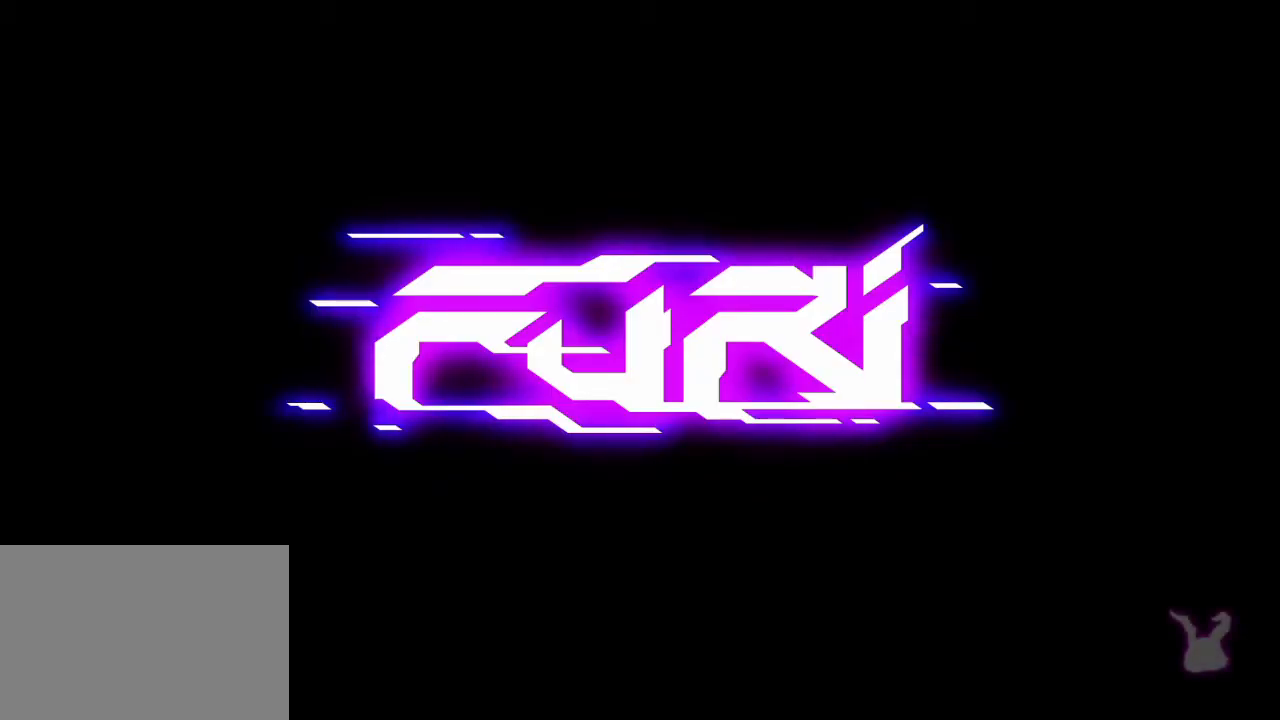
{"buttons": [], "left_stick": "center", "right_stick": "center", "events": []}
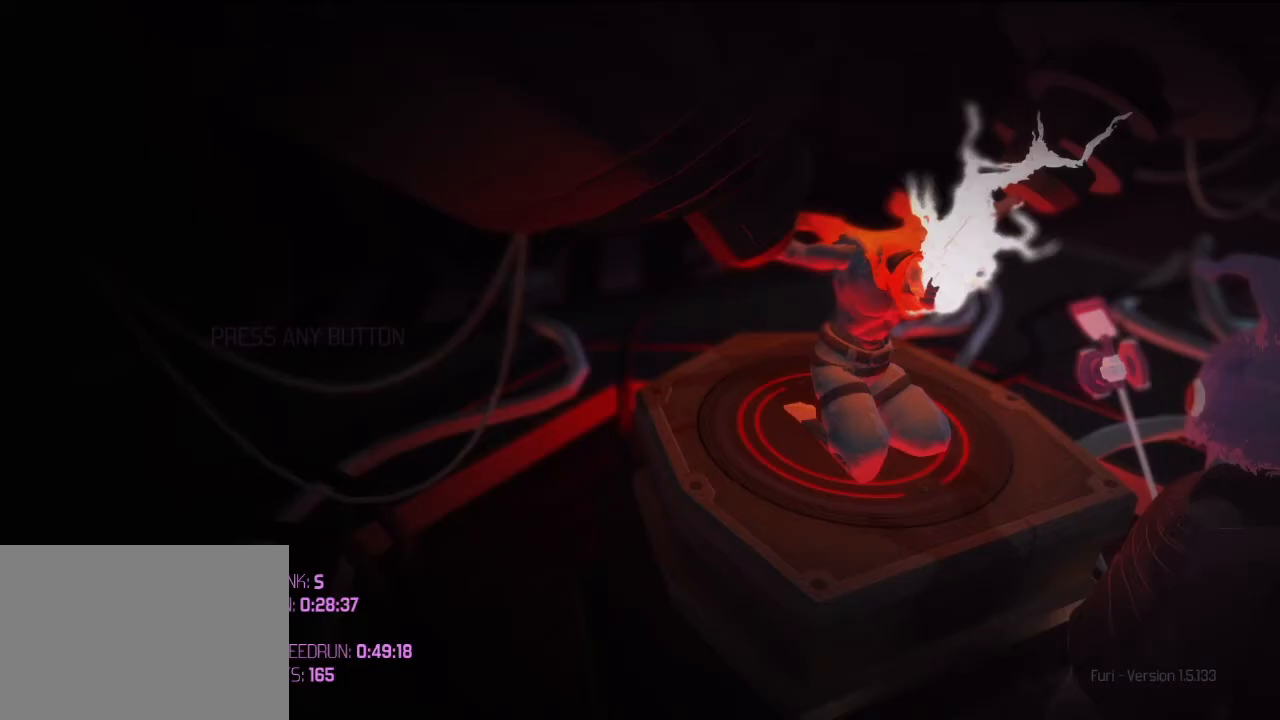
{"buttons": [], "left_stick": "center", "right_stick": "center", "events": [[167, "CROSS", "down"], [233, "CROSS", "up"]]}
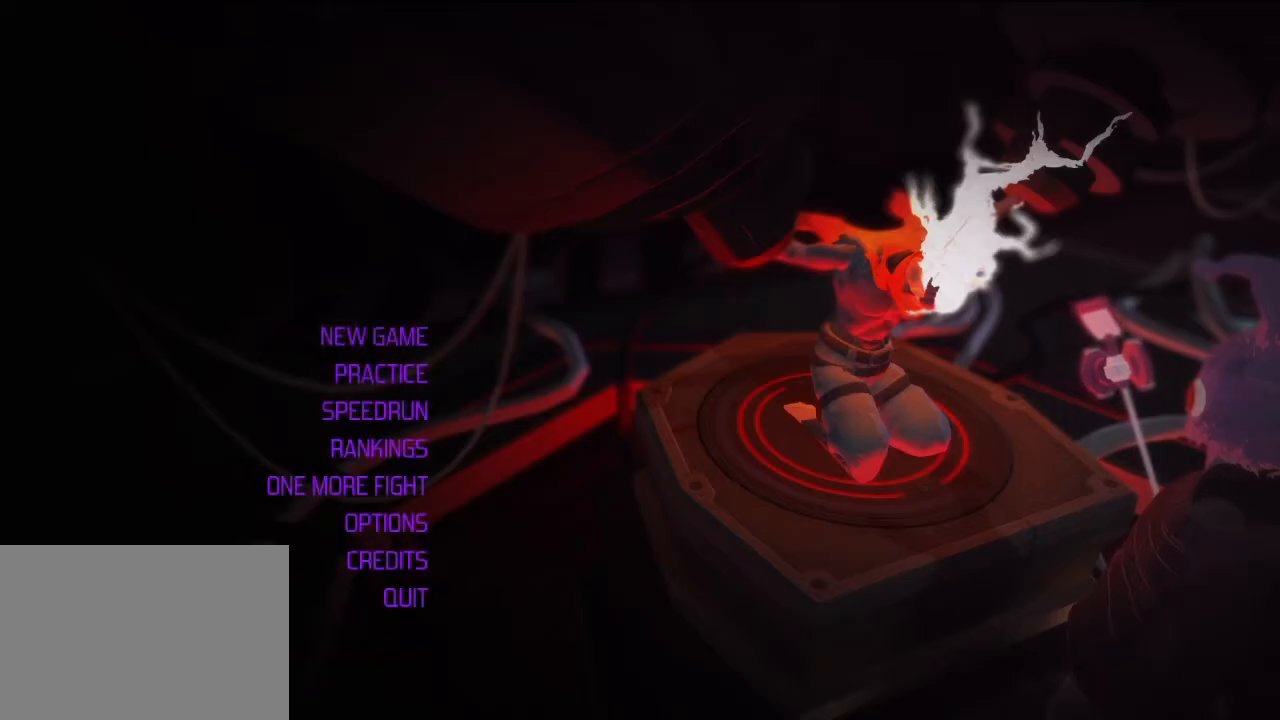
{"buttons": [], "left_stick": "center", "right_stick": "center", "events": [[17, "left_stick", "down"], [67, "left_stick", "center"], [183, "CROSS", "down"], [250, "CROSS", "up"]]}
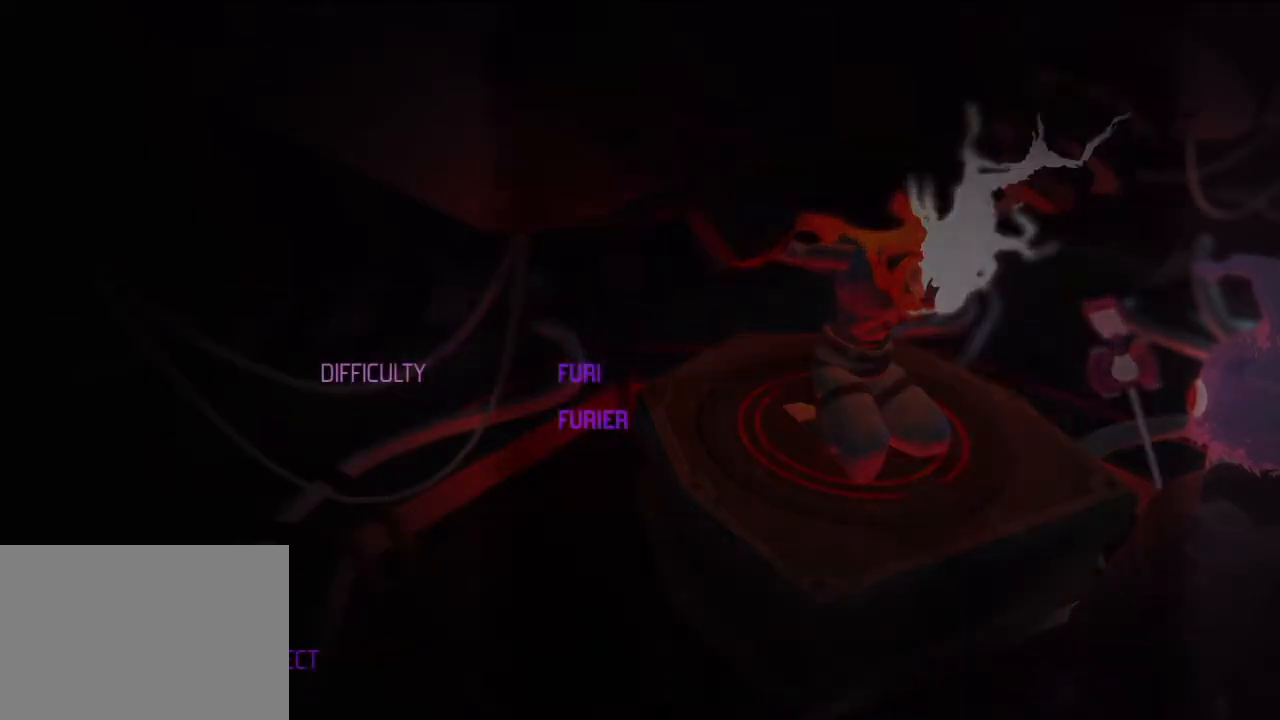
{"buttons": [], "left_stick": "center", "right_stick": "center", "events": [[117, "CROSS", "down"], [200, "CROSS", "up"], [433, "left_stick", "down"], [500, "left_stick", "center"]]}
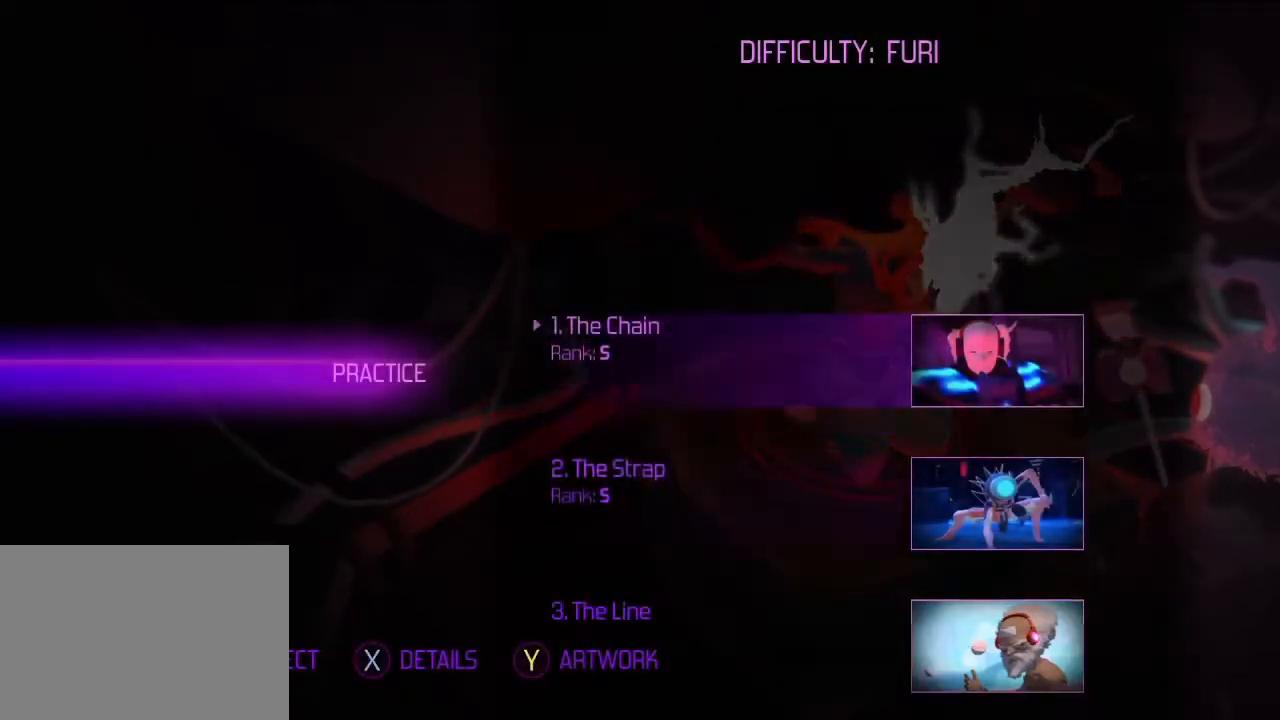
{"buttons": [], "left_stick": "center", "right_stick": "center", "events": [[83, "left_stick", "down"], [167, "left_stick", "center"], [383, "CROSS", "down"], [467, "CROSS", "up"]]}
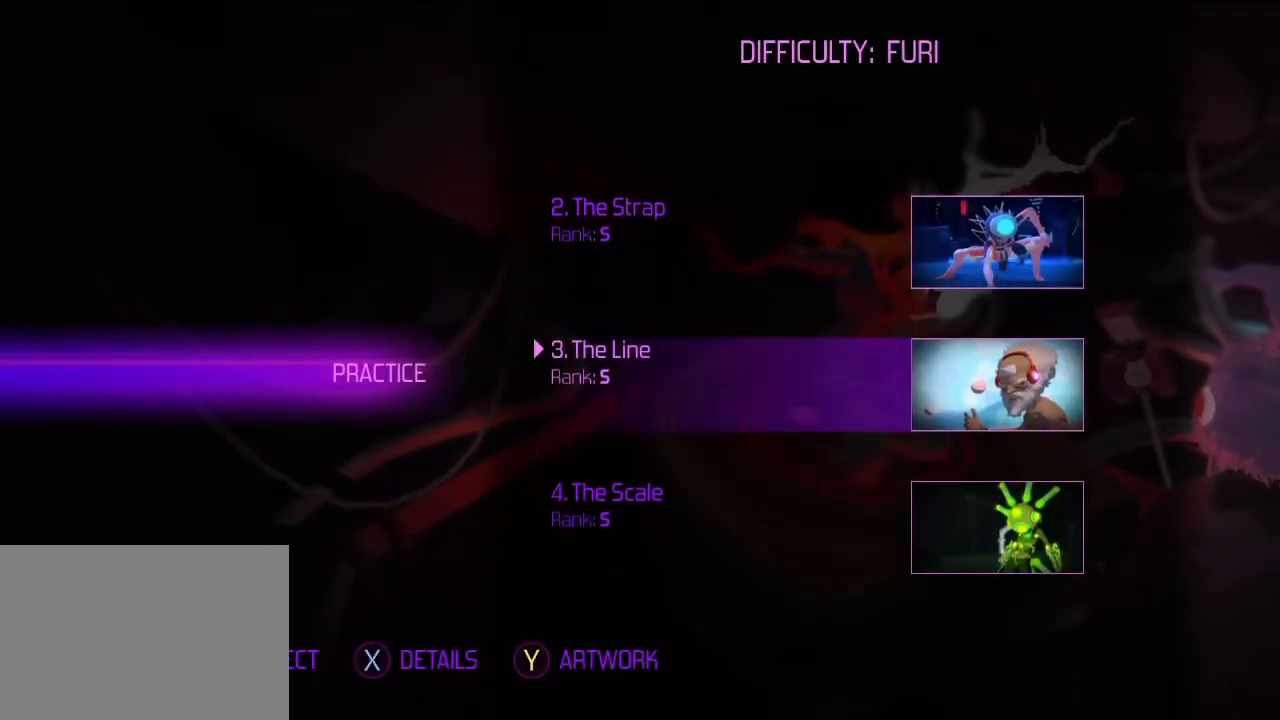
{"buttons": ["R2"], "left_stick": "center", "right_stick": "center", "events": [[350, "R2", "down"]]}
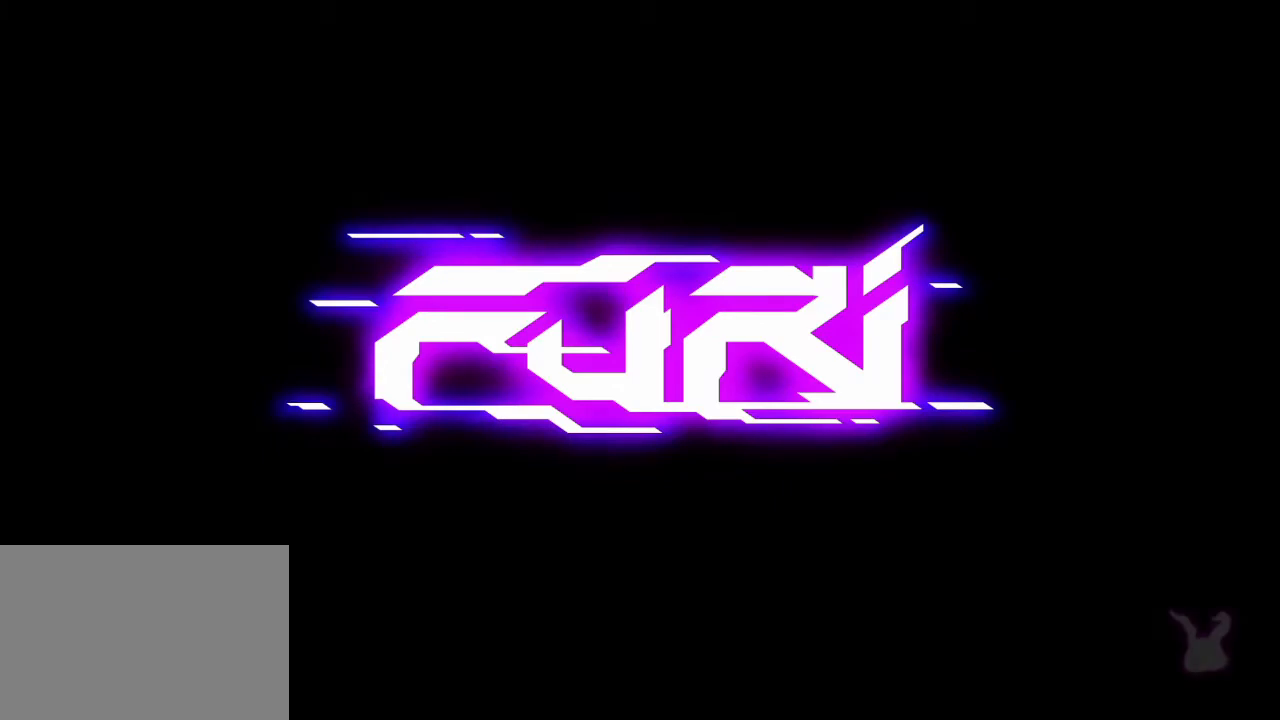
{"buttons": ["R2"], "left_stick": "center", "right_stick": "center", "events": []}
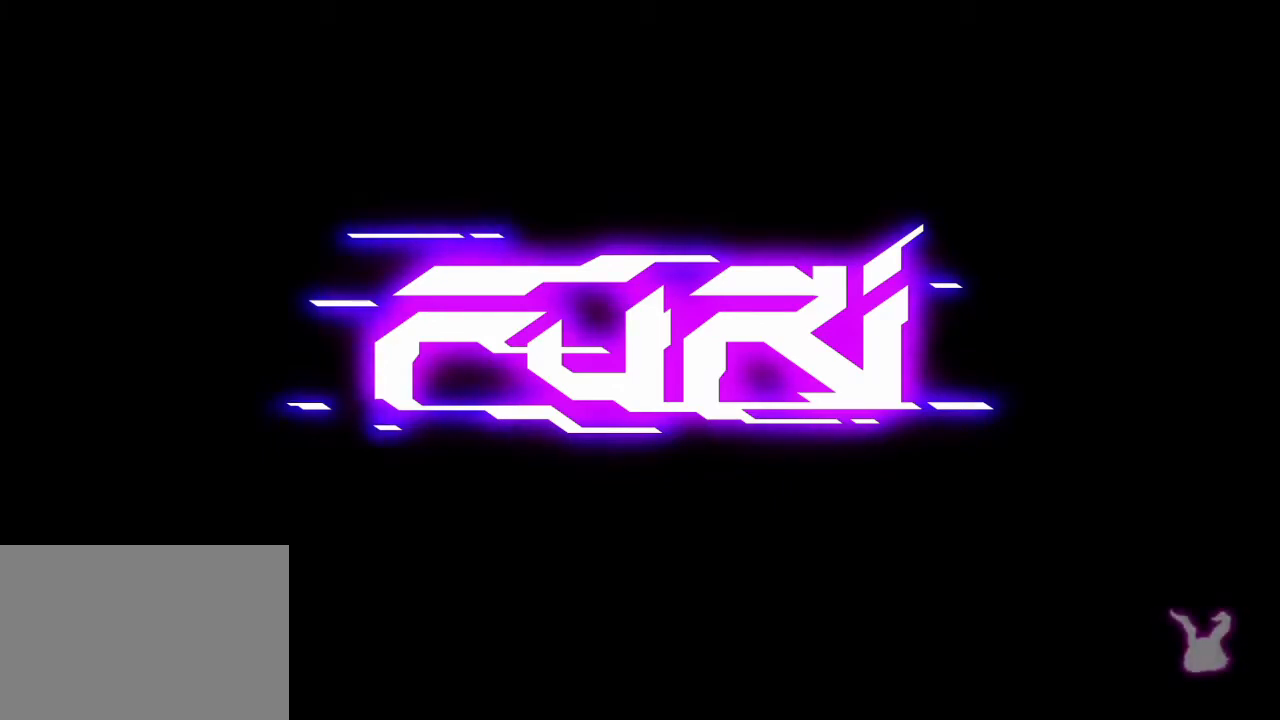
{"buttons": [], "left_stick": "center", "right_stick": "center", "events": [[417, "R2", "up"]]}
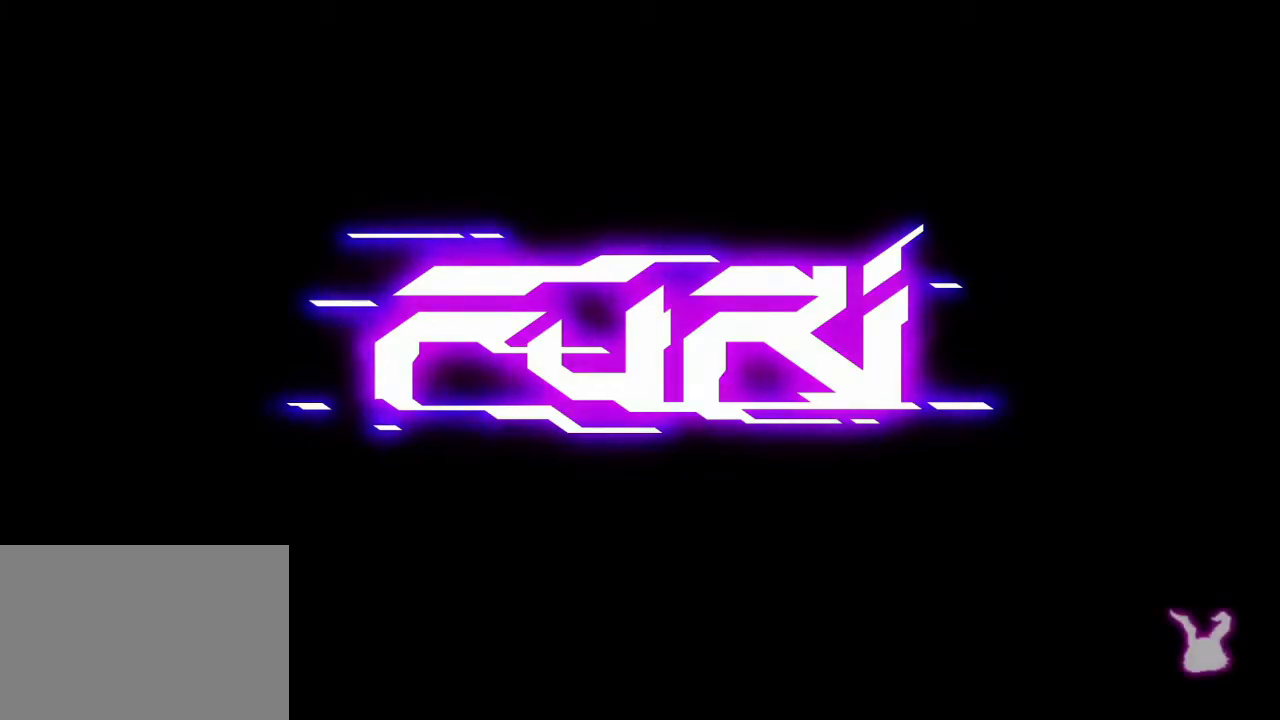
{"buttons": ["R2"], "left_stick": "center", "right_stick": "center", "events": [[50, "R2", "down"]]}
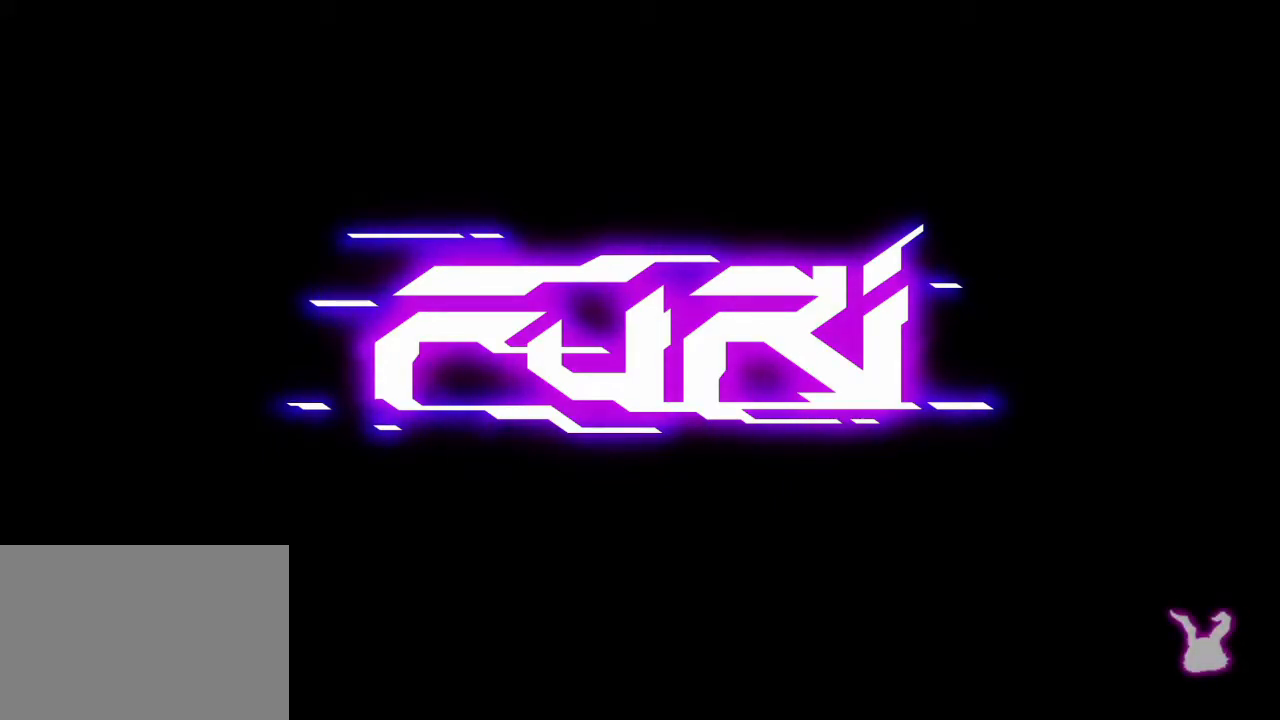
{"buttons": ["R2"], "left_stick": "center", "right_stick": "center", "events": []}
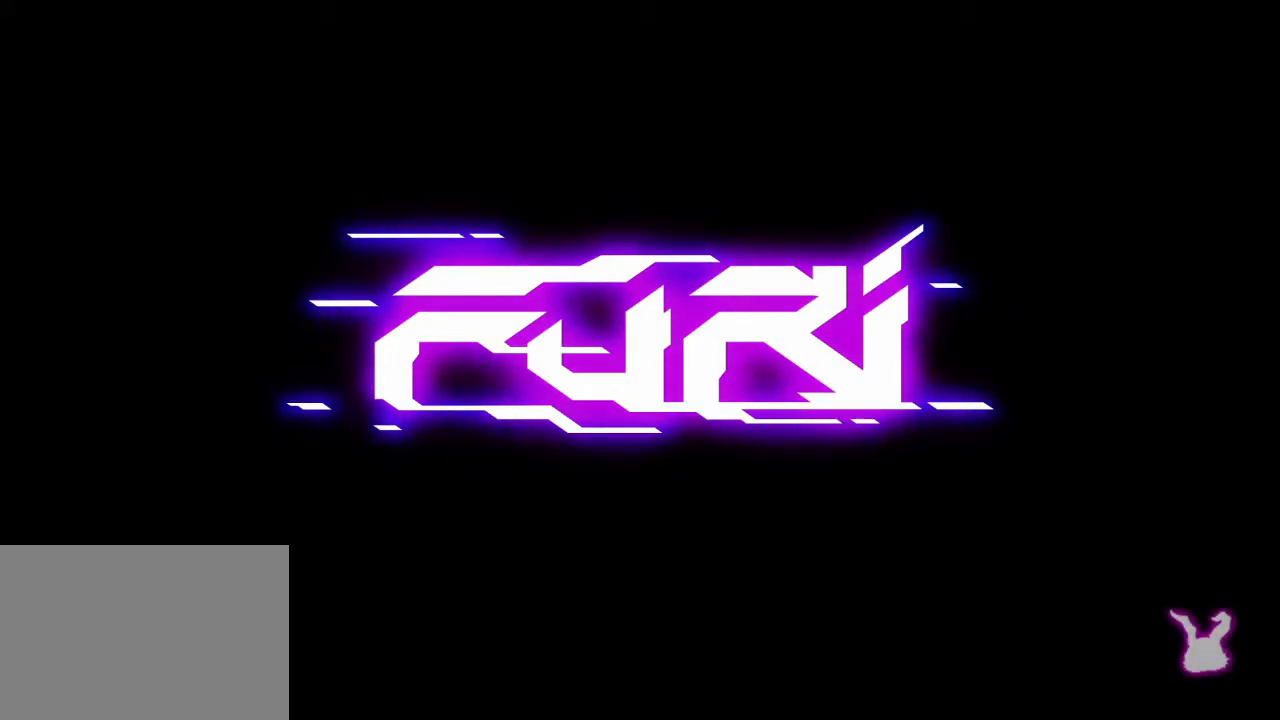
{"buttons": ["R2"], "left_stick": "center", "right_stick": "center", "events": []}
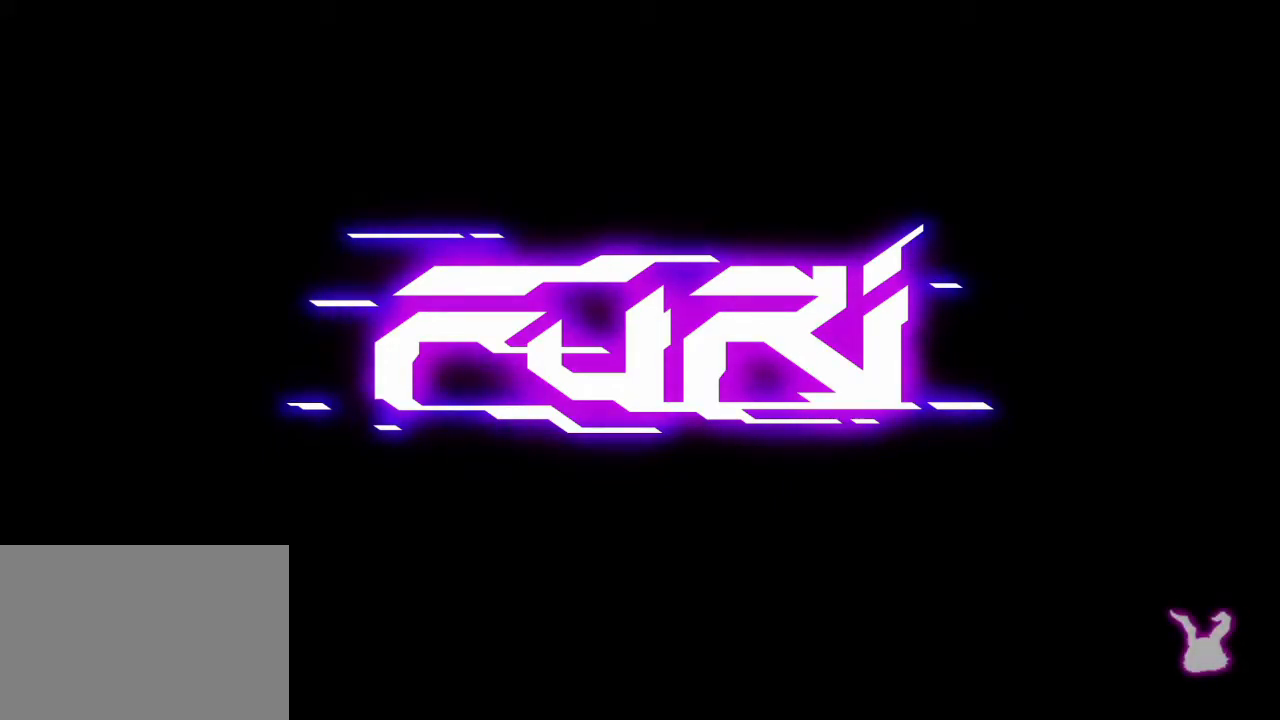
{"buttons": ["R2"], "left_stick": "center", "right_stick": "center", "events": []}
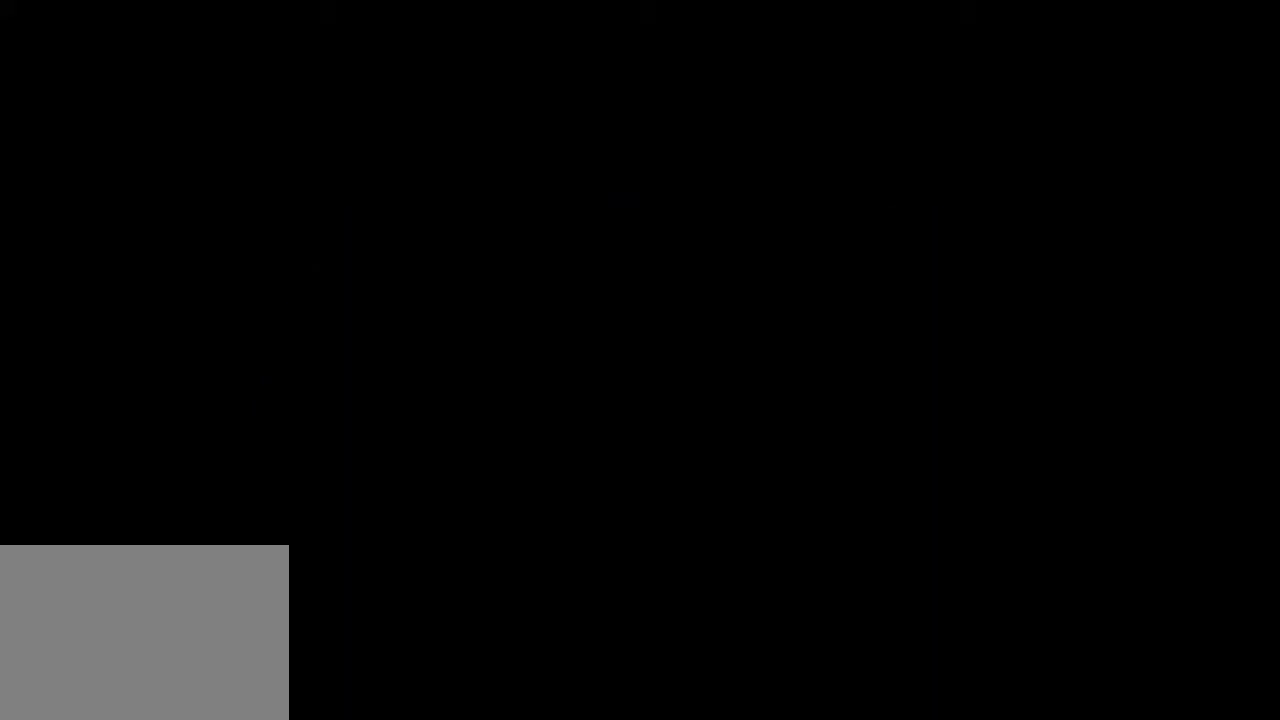
{"buttons": ["R2"], "left_stick": "center", "right_stick": "center", "events": []}